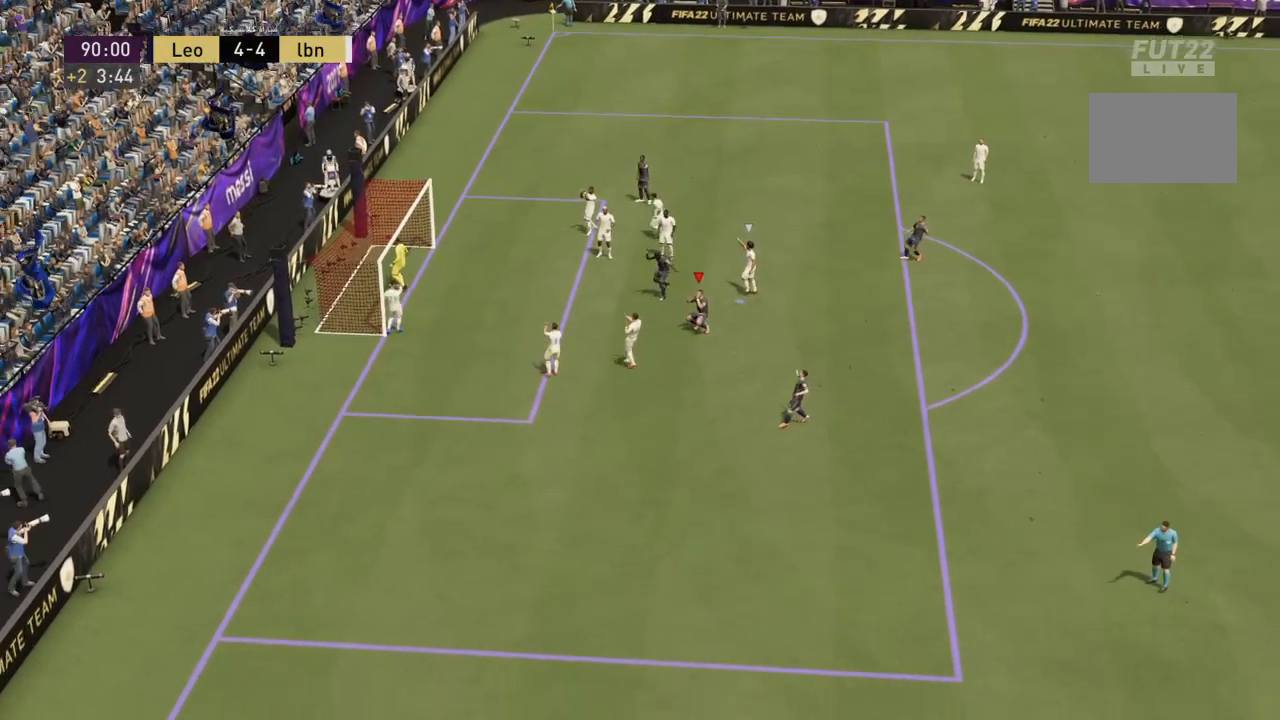
Gameplay with a controller (PlayStation layout); each line is a JSON object with the inputs held at the frame after it. "events" lists button and stick changes between this image and that frame as [ms after this image, input, new state], when the widget could be followed in between. Not read: L3 R3.
{"buttons": [], "left_stick": "center", "right_stick": "center", "events": [[34, "R1", "up"], [134, "CROSS", "down"], [167, "R1", "down"], [267, "CROSS", "up"], [267, "R1", "up"], [367, "CROSS", "down"], [401, "R1", "down"], [501, "CROSS", "up"], [501, "R1", "up"]]}
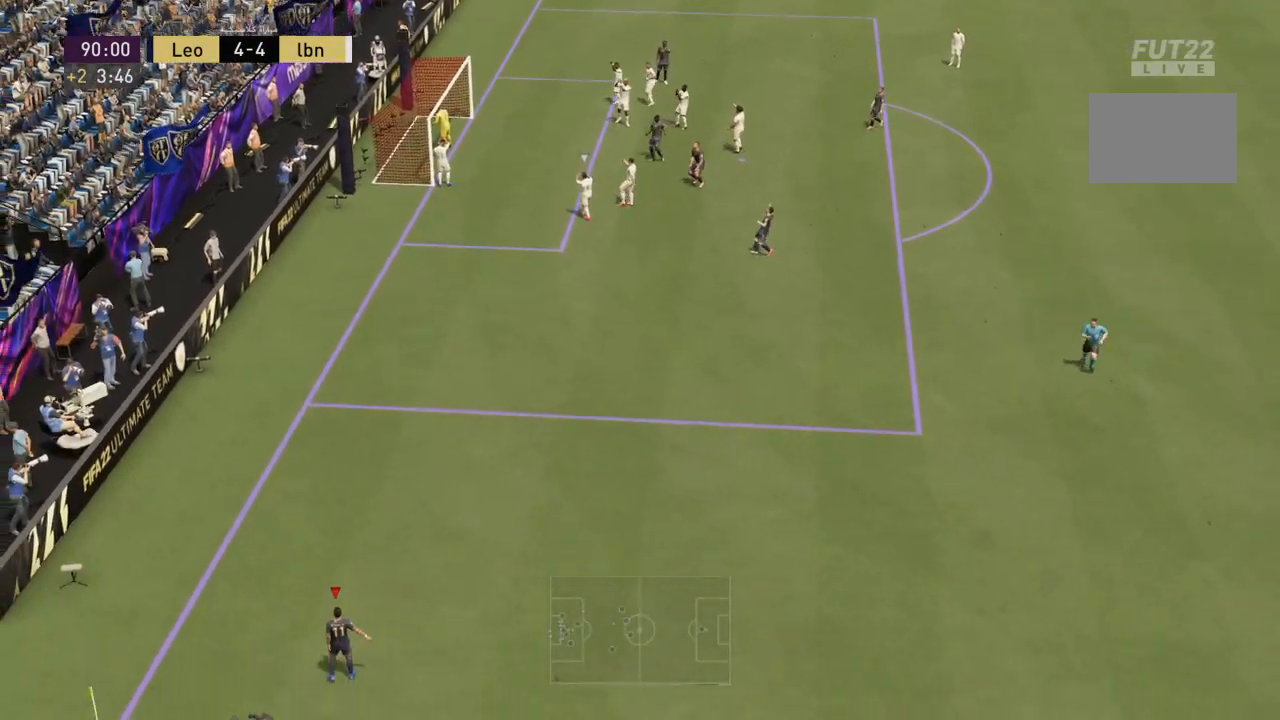
{"buttons": ["CROSS", "R1"], "left_stick": "center", "right_stick": "center", "events": [[133, "CROSS", "down"], [133, "R1", "down"], [267, "CROSS", "up"], [267, "R1", "up"], [433, "CROSS", "down"], [433, "R1", "down"]]}
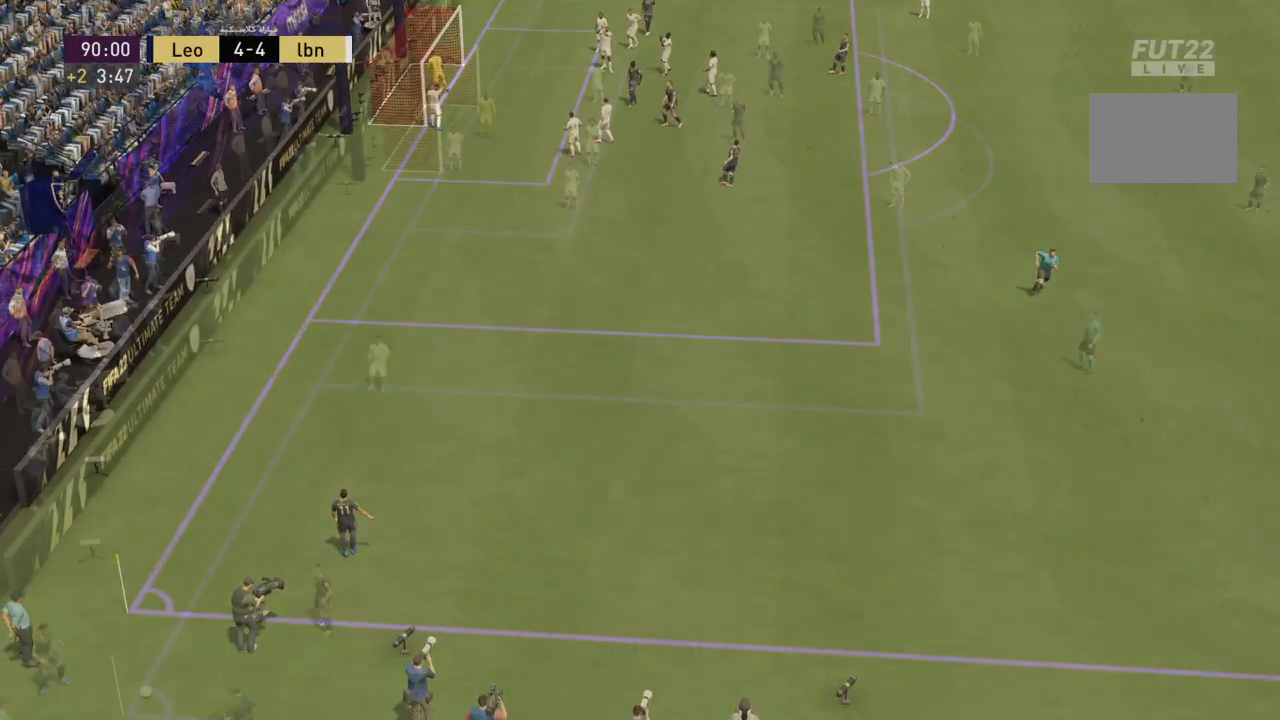
{"buttons": [], "left_stick": "center", "right_stick": "center", "events": [[34, "CROSS", "up"], [34, "R1", "up"], [167, "CROSS", "down"], [167, "R1", "down"], [334, "CROSS", "up"], [334, "R1", "up"]]}
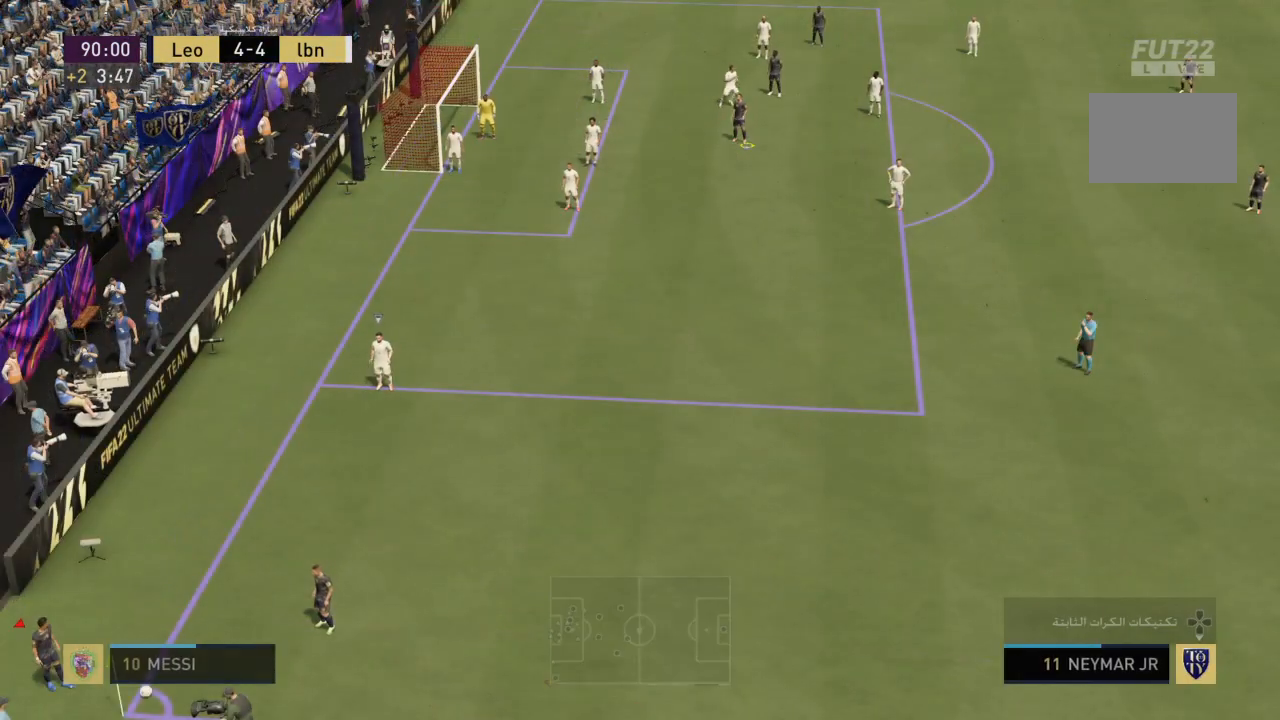
{"buttons": [], "left_stick": "center", "right_stick": "center", "events": [[166, "SQUARE", "down"], [166, "left_stick", "down-left"], [267, "left_stick", "center"], [300, "SQUARE", "up"]]}
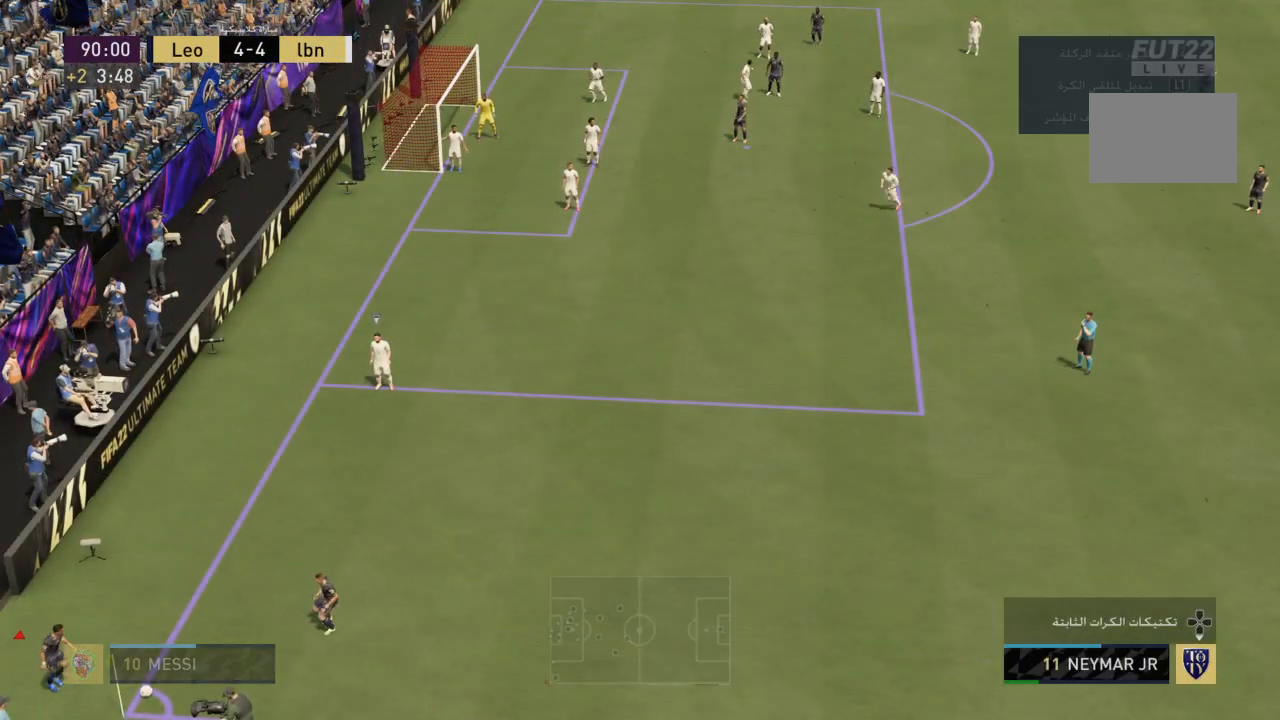
{"buttons": [], "left_stick": "center", "right_stick": "center", "events": []}
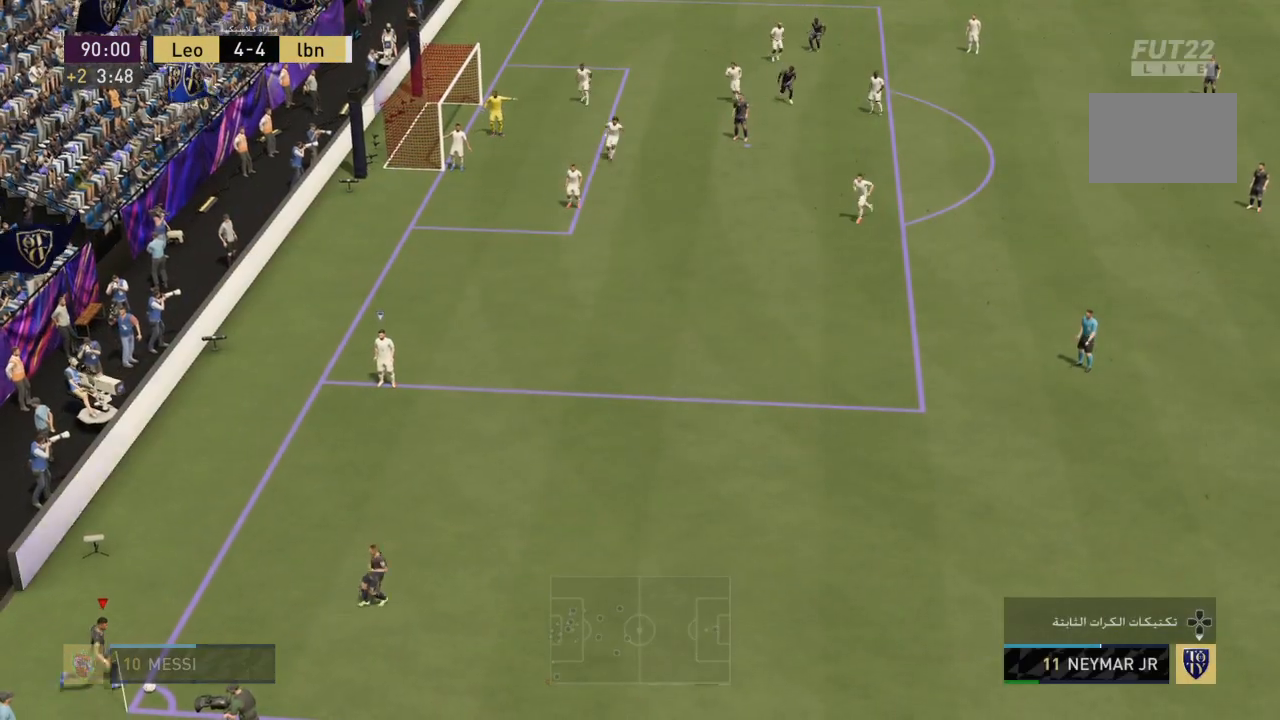
{"buttons": [], "left_stick": "center", "right_stick": "center", "events": []}
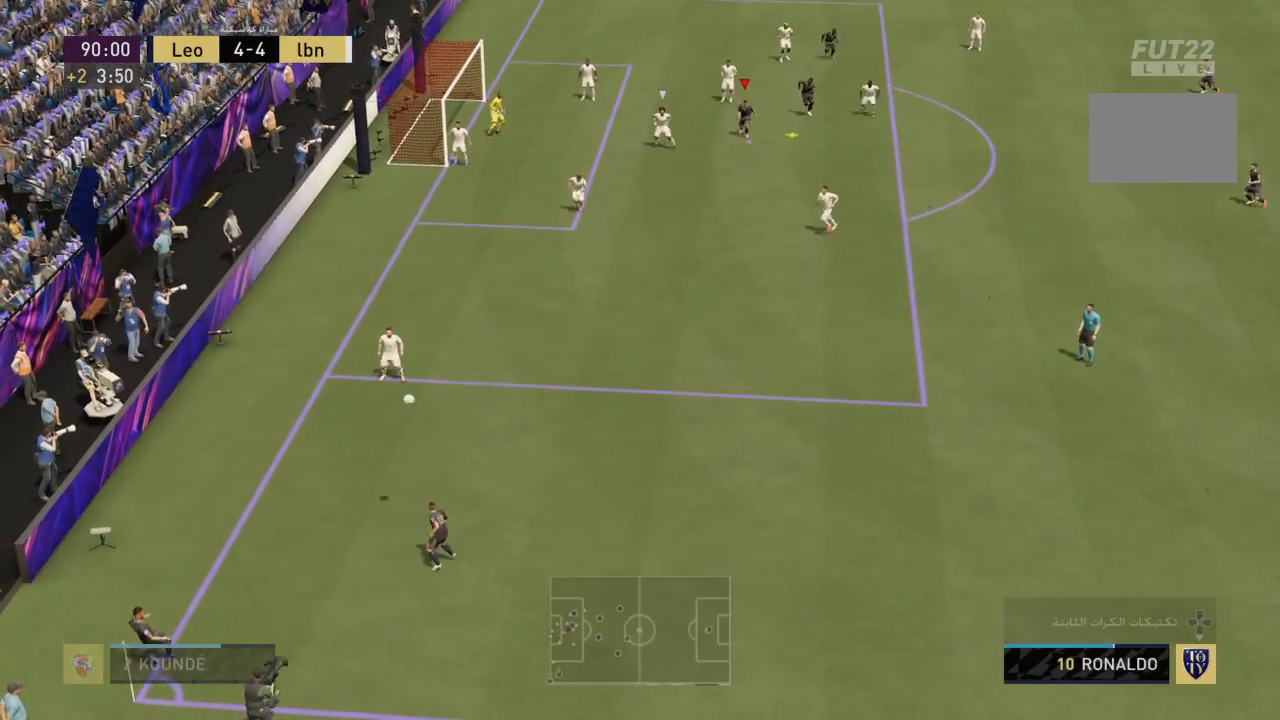
{"buttons": [], "left_stick": "center", "right_stick": "center", "events": []}
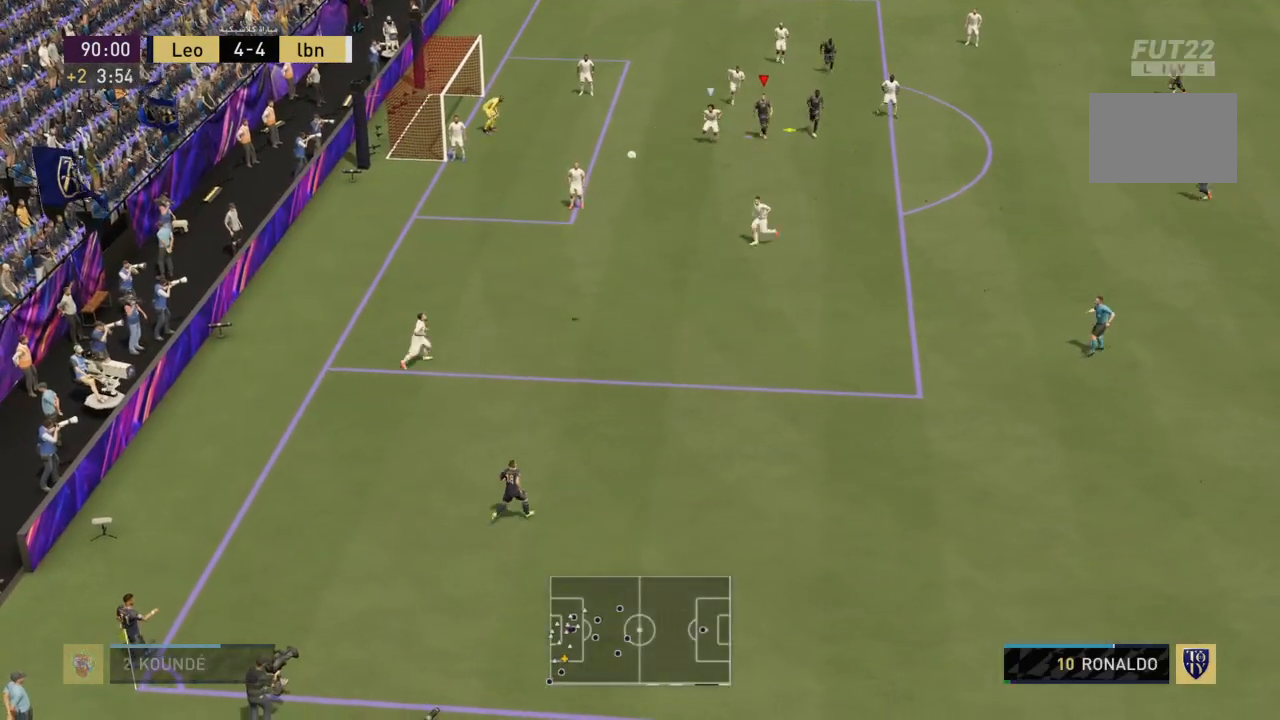
{"buttons": [], "left_stick": "left", "right_stick": "center", "events": [[33, "CIRCLE", "down"], [33, "left_stick", "left"], [267, "CIRCLE", "up"]]}
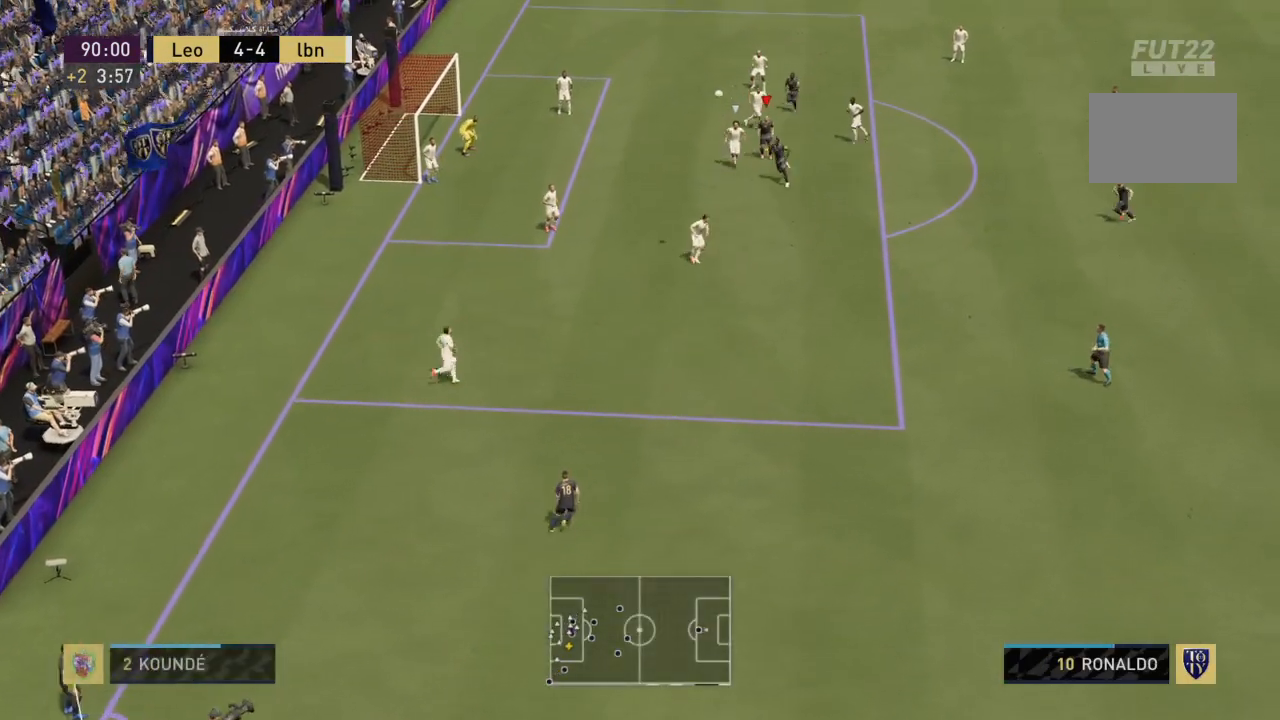
{"buttons": [], "left_stick": "left", "right_stick": "center", "events": []}
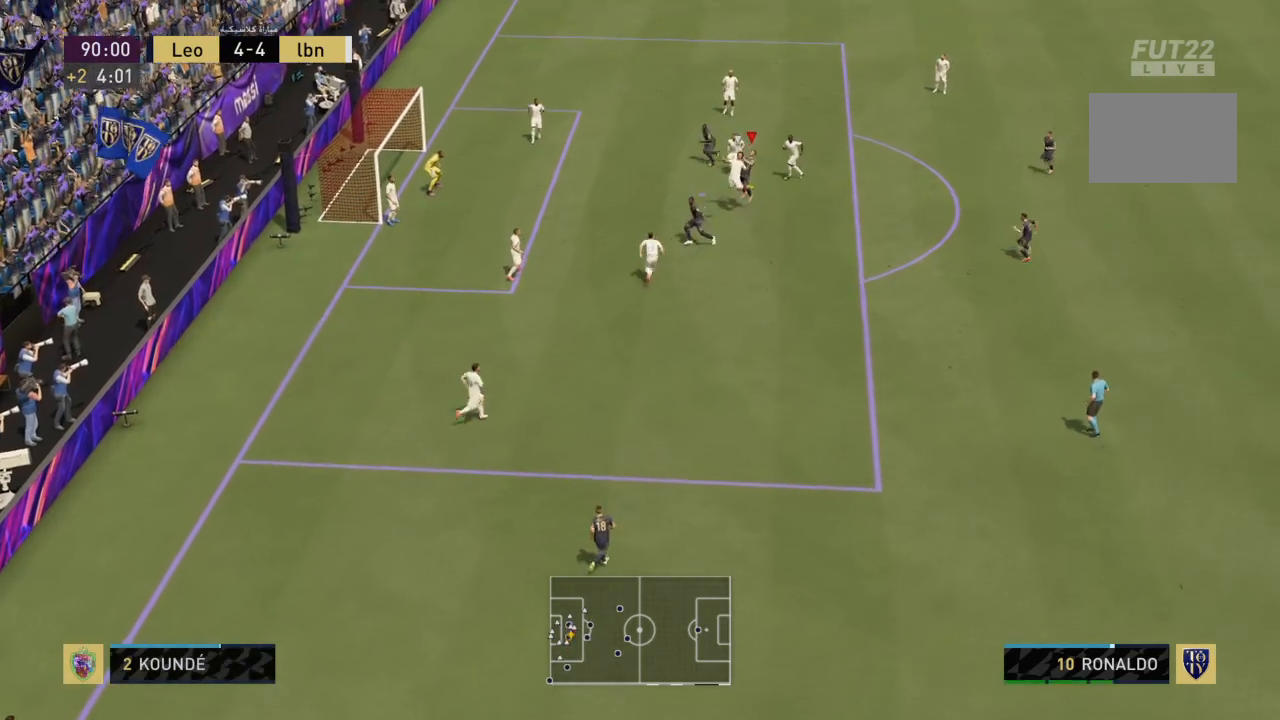
{"buttons": [], "left_stick": "left", "right_stick": "center", "events": []}
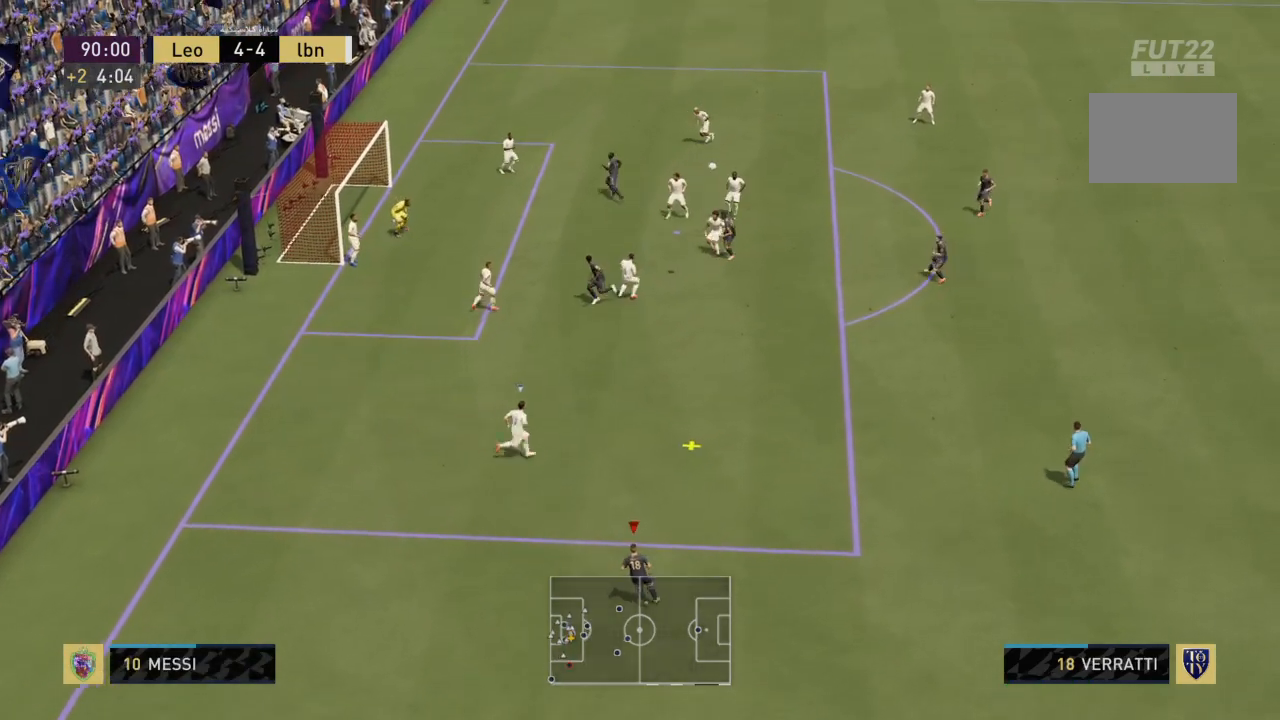
{"buttons": [], "left_stick": "down", "right_stick": "center", "events": [[367, "left_stick", "down"]]}
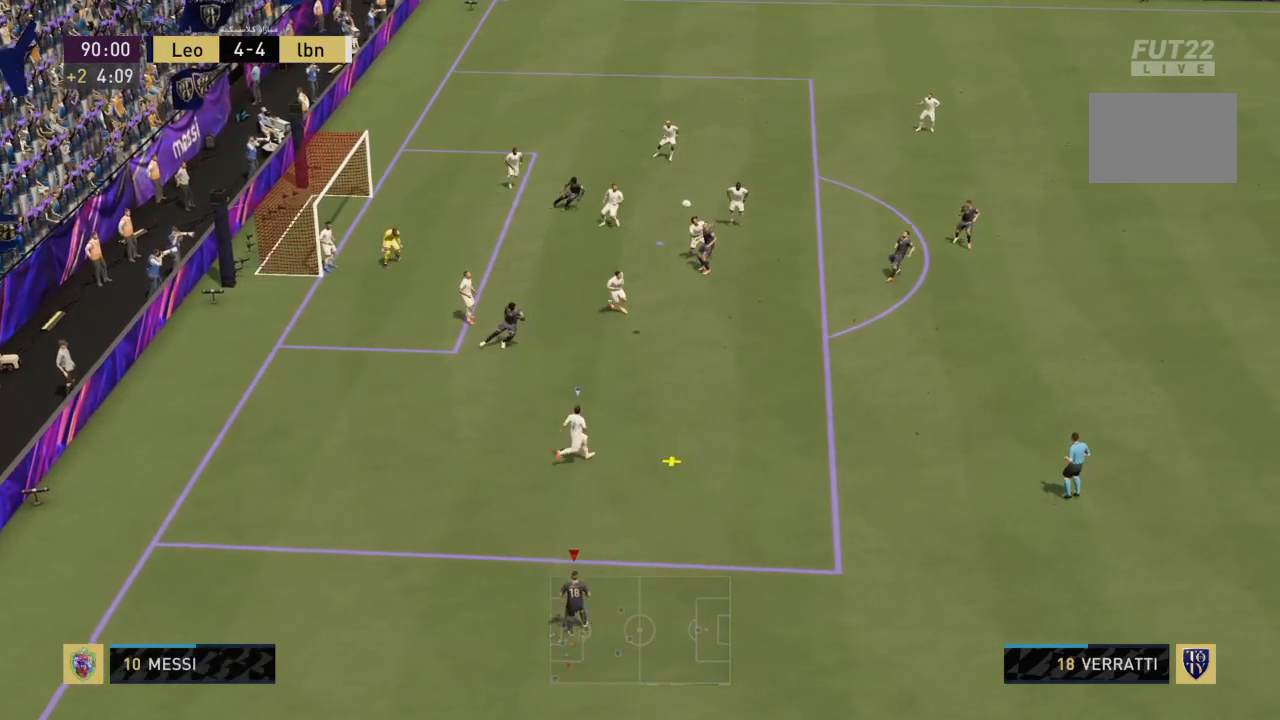
{"buttons": ["R2"], "left_stick": "up-right", "right_stick": "center", "events": [[33, "left_stick", "up-right"], [133, "R2", "down"]]}
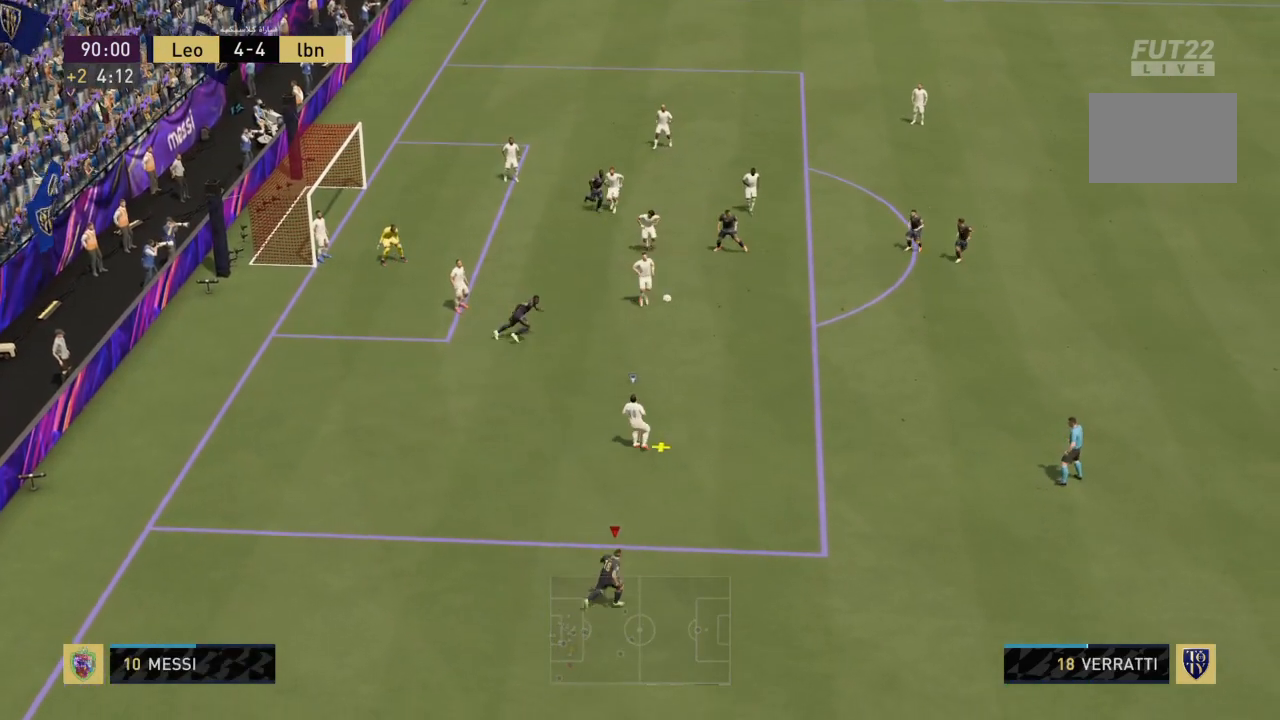
{"buttons": ["R2"], "left_stick": "up-right", "right_stick": "center", "events": []}
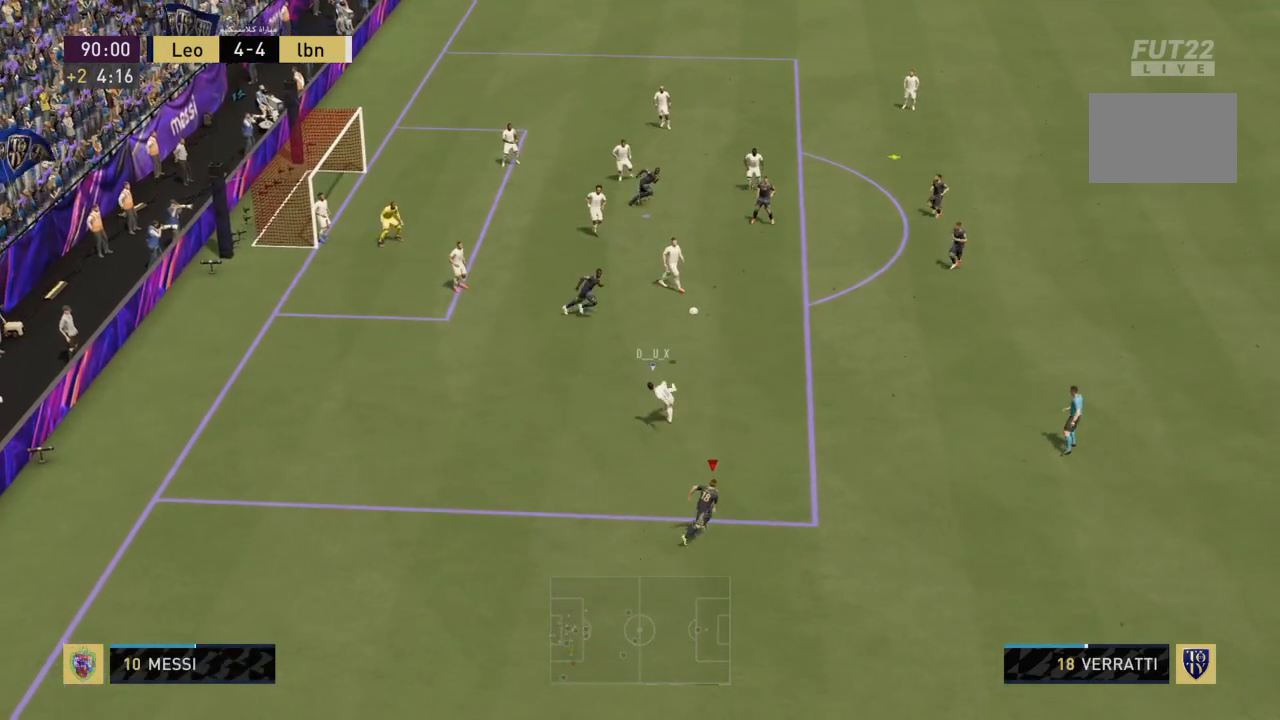
{"buttons": ["L1", "R2"], "left_stick": "up-right", "right_stick": "center", "events": [[500, "L1", "down"]]}
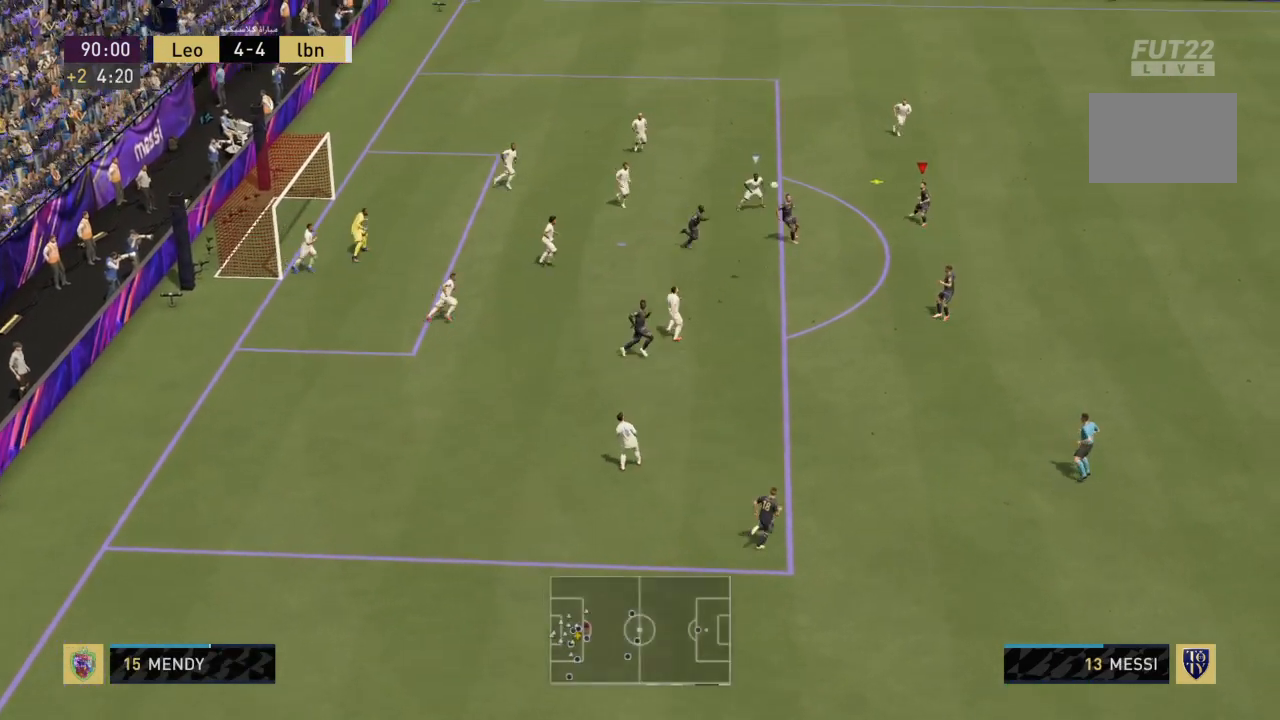
{"buttons": ["R2"], "left_stick": "up-left", "right_stick": "center", "events": [[134, "L1", "up"], [267, "left_stick", "up-left"]]}
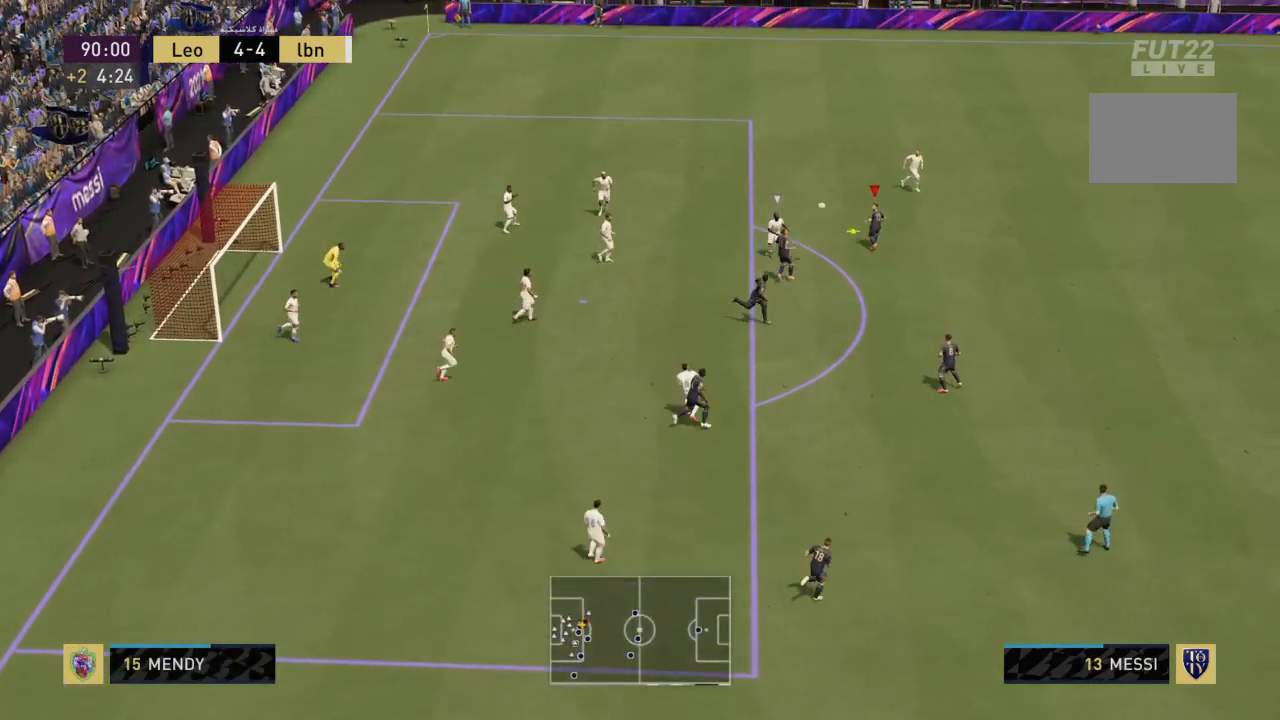
{"buttons": [], "left_stick": "left", "right_stick": "center", "events": [[233, "left_stick", "left"], [300, "R2", "up"]]}
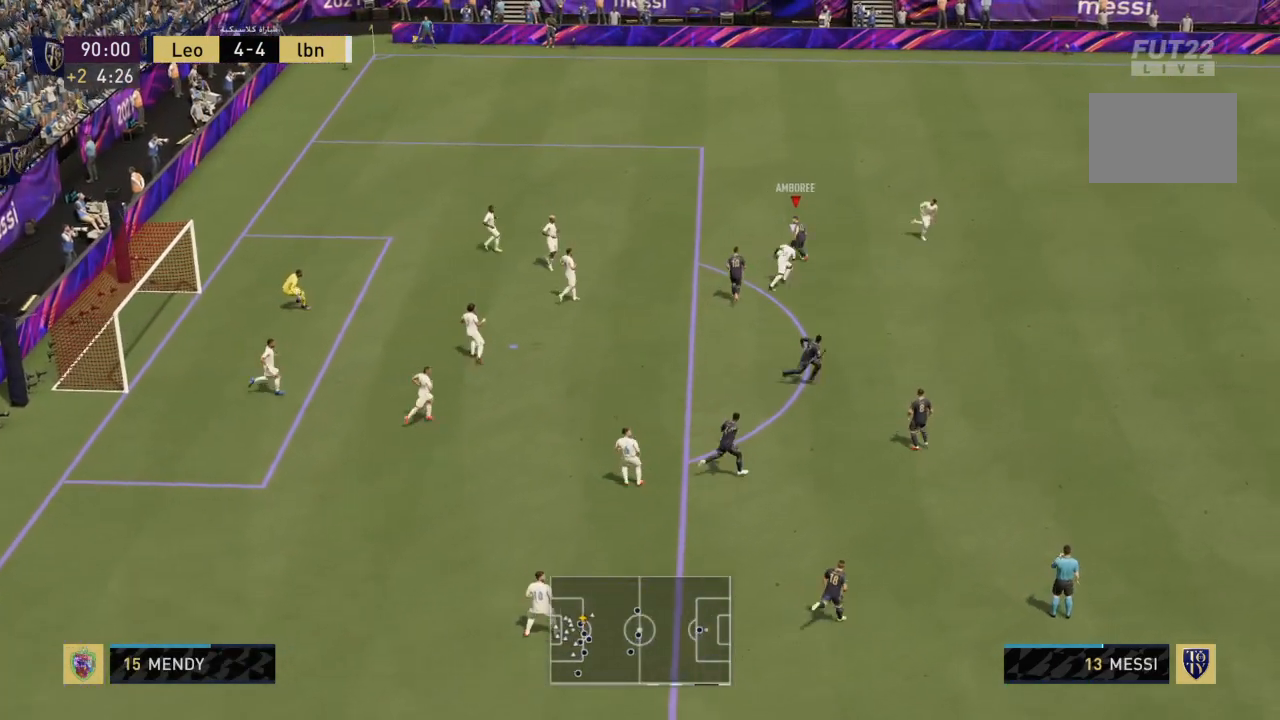
{"buttons": [], "left_stick": "down-left", "right_stick": "center", "events": [[134, "R2", "down"], [334, "R2", "up"], [334, "left_stick", "down-left"]]}
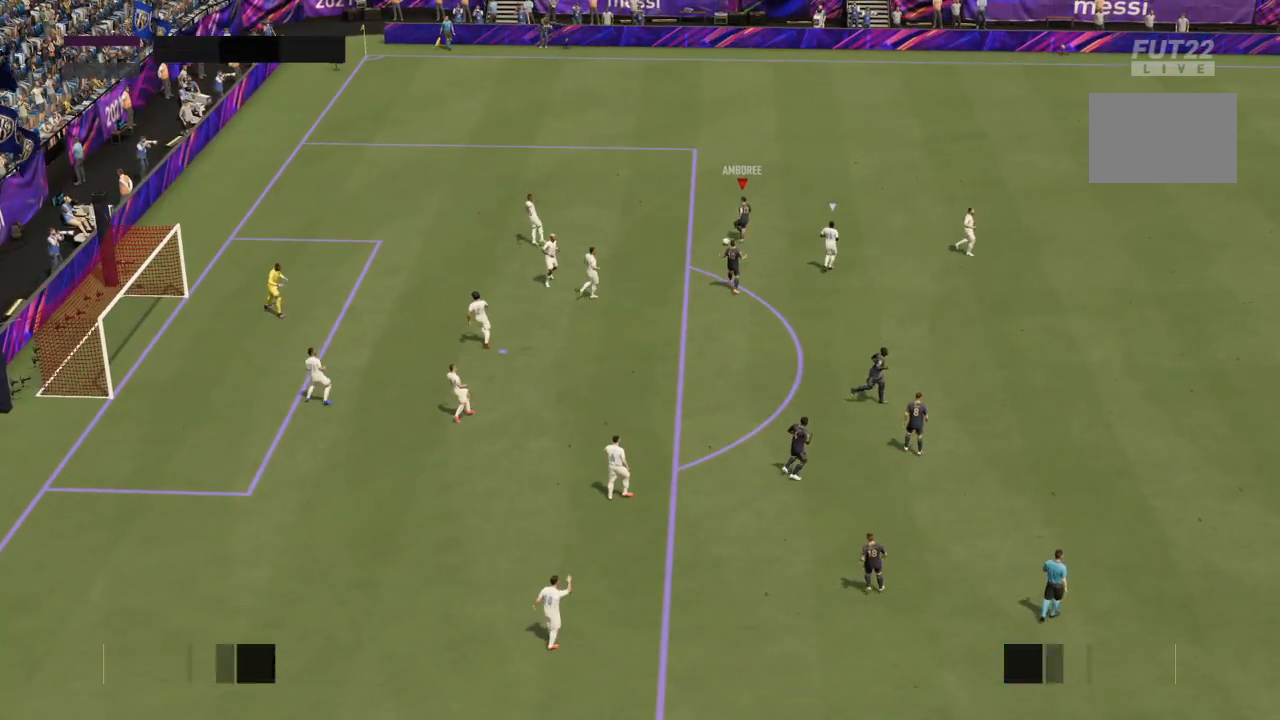
{"buttons": [], "left_stick": "down", "right_stick": "center", "events": [[33, "left_stick", "down"], [367, "R1", "down"], [400, "CROSS", "down"], [500, "CROSS", "up"], [500, "R1", "up"]]}
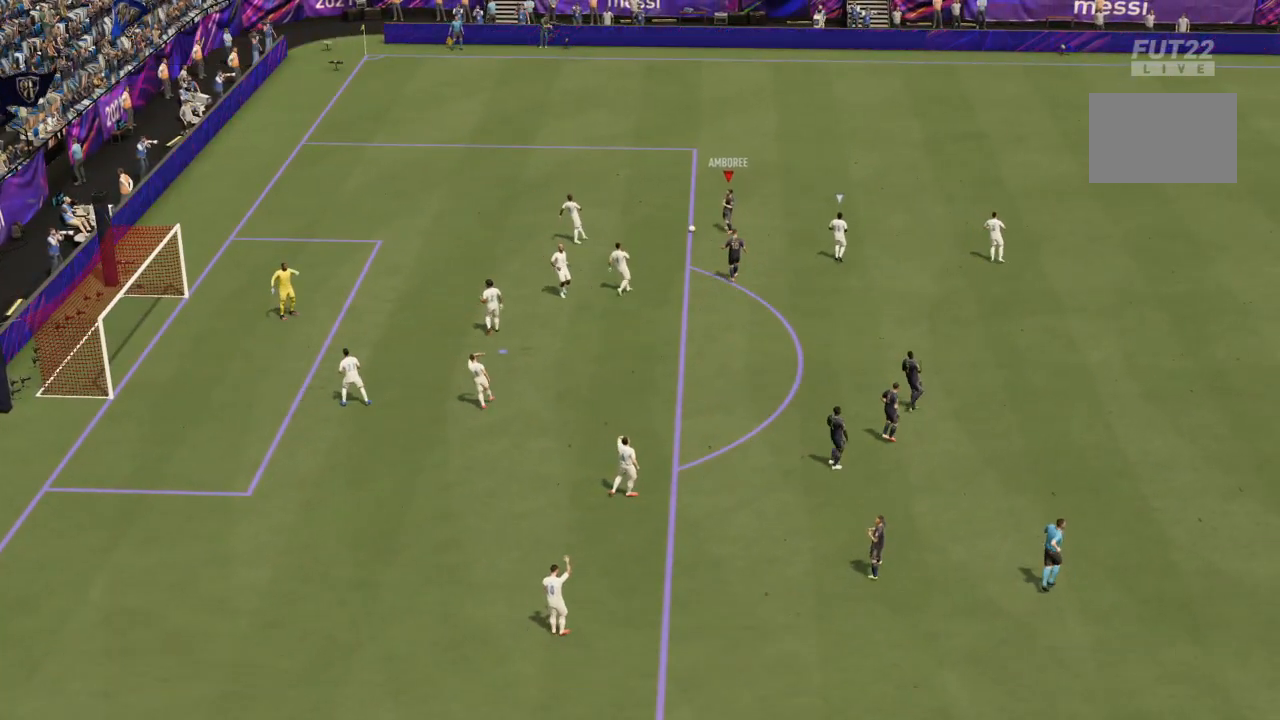
{"buttons": [], "left_stick": "center", "right_stick": "center", "events": [[100, "CROSS", "down"], [100, "left_stick", "center"], [134, "R1", "down"], [267, "CROSS", "up"], [267, "R1", "up"], [367, "CROSS", "down"], [367, "R1", "down"], [501, "CROSS", "up"], [501, "R1", "up"]]}
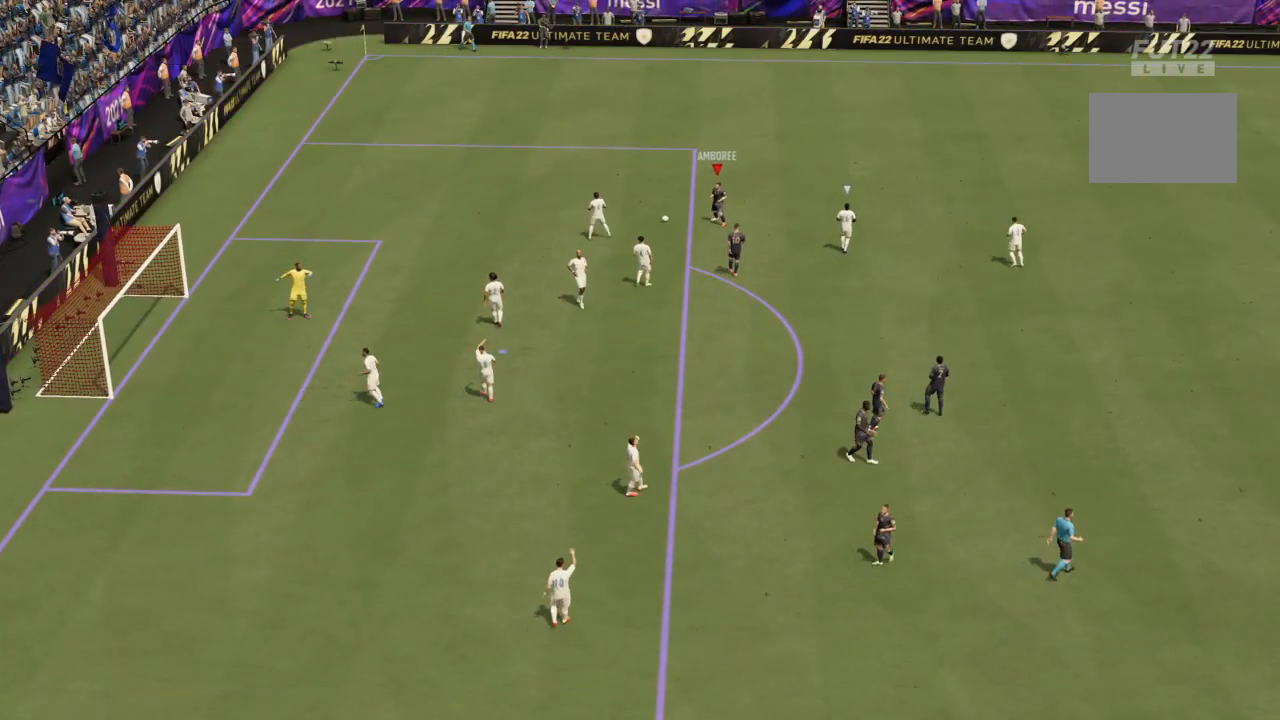
{"buttons": [], "left_stick": "center", "right_stick": "center", "events": []}
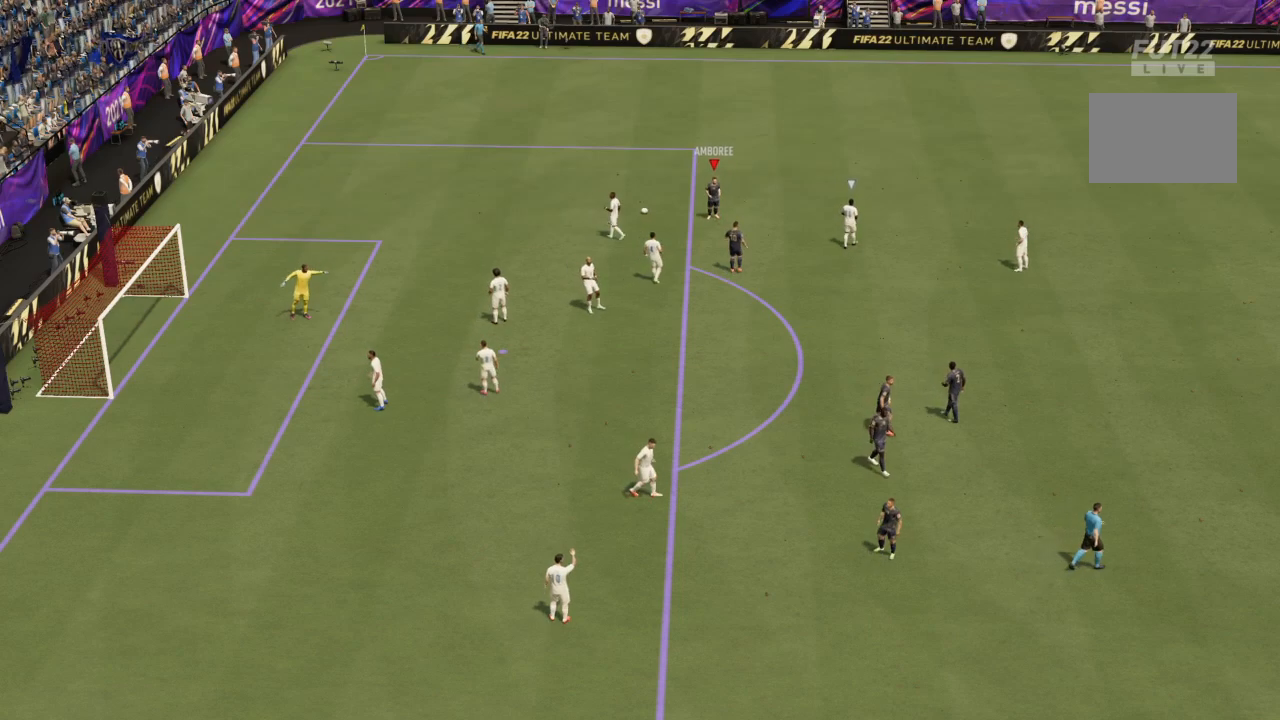
{"buttons": [], "left_stick": "center", "right_stick": "center", "events": []}
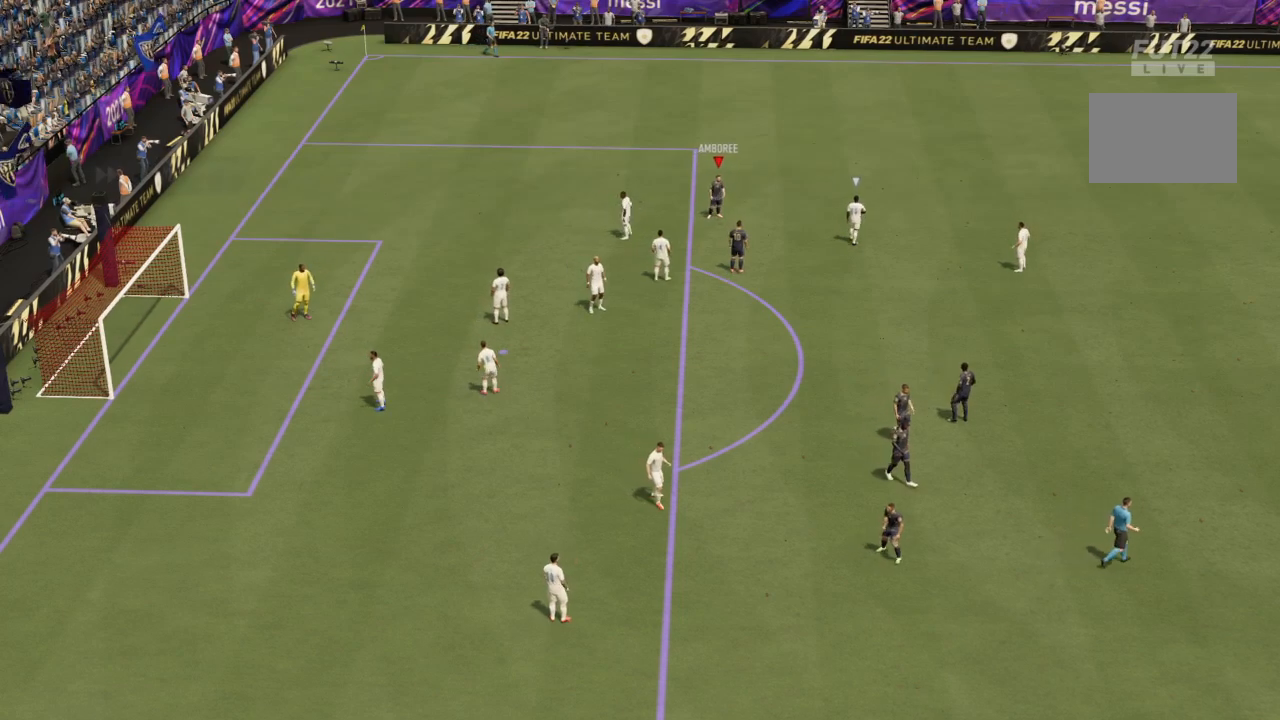
{"buttons": [], "left_stick": "center", "right_stick": "center", "events": []}
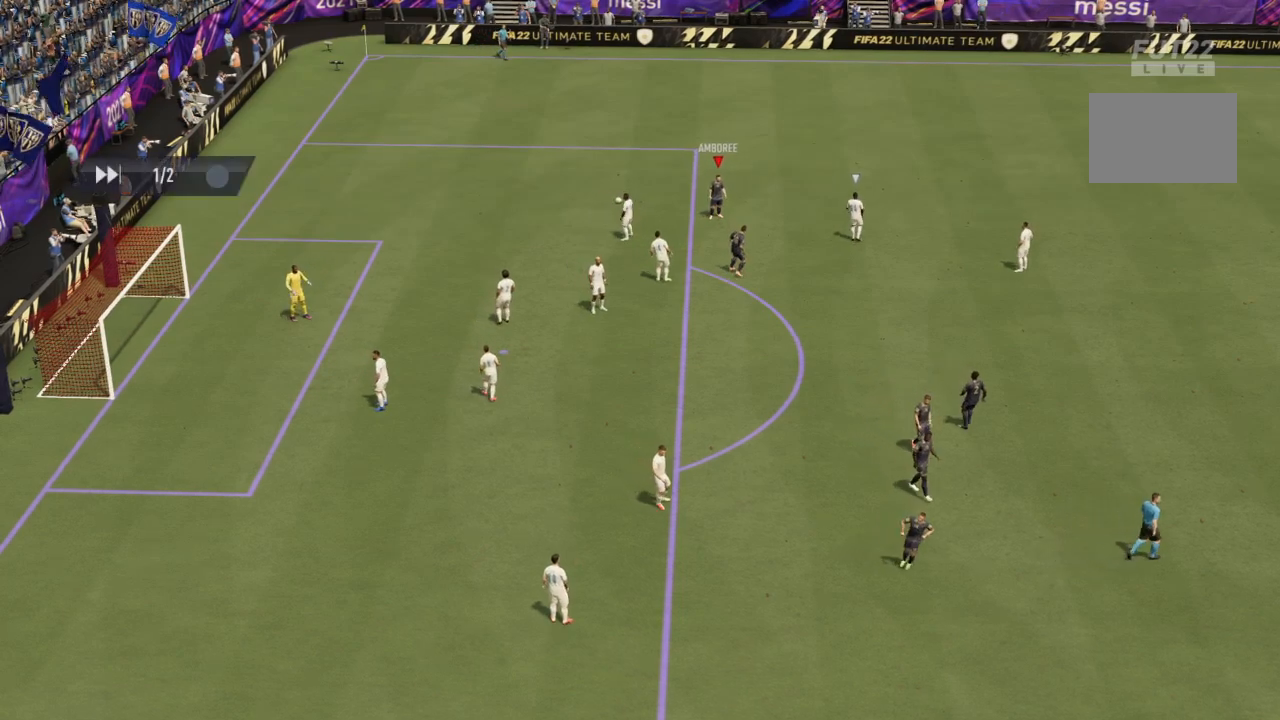
{"buttons": [], "left_stick": "center", "right_stick": "center", "events": []}
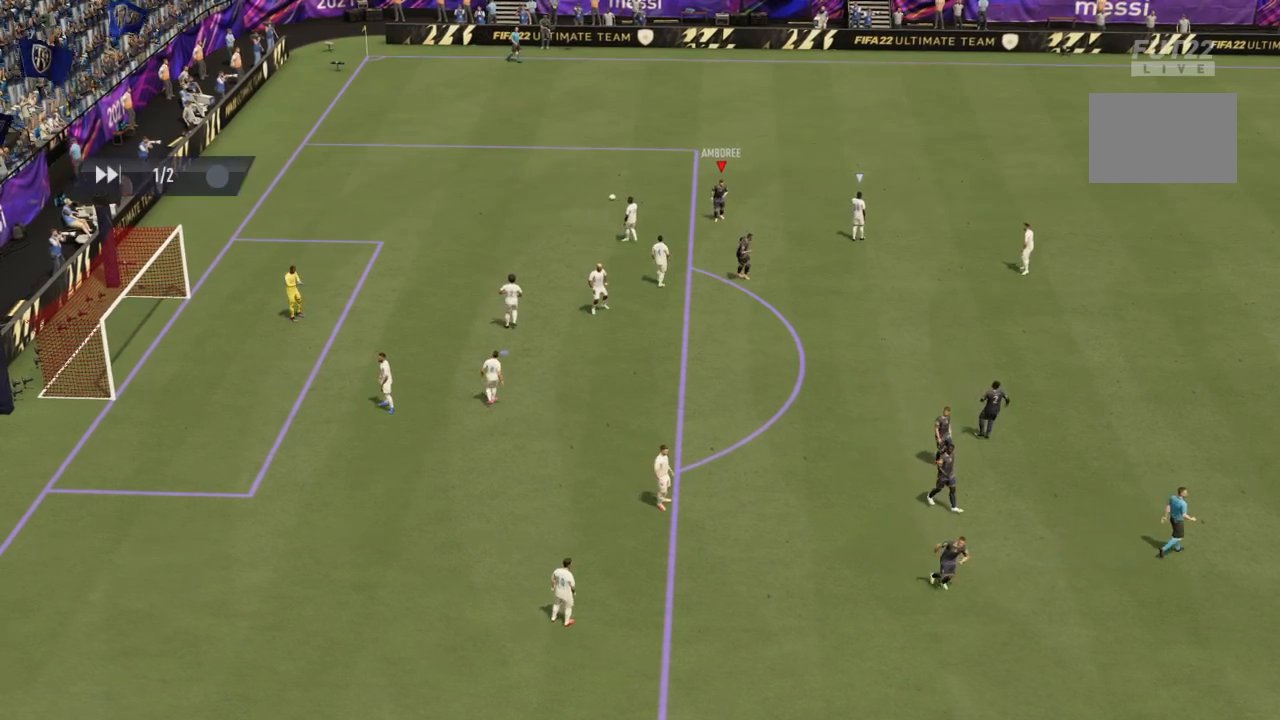
{"buttons": [], "left_stick": "center", "right_stick": "center", "events": []}
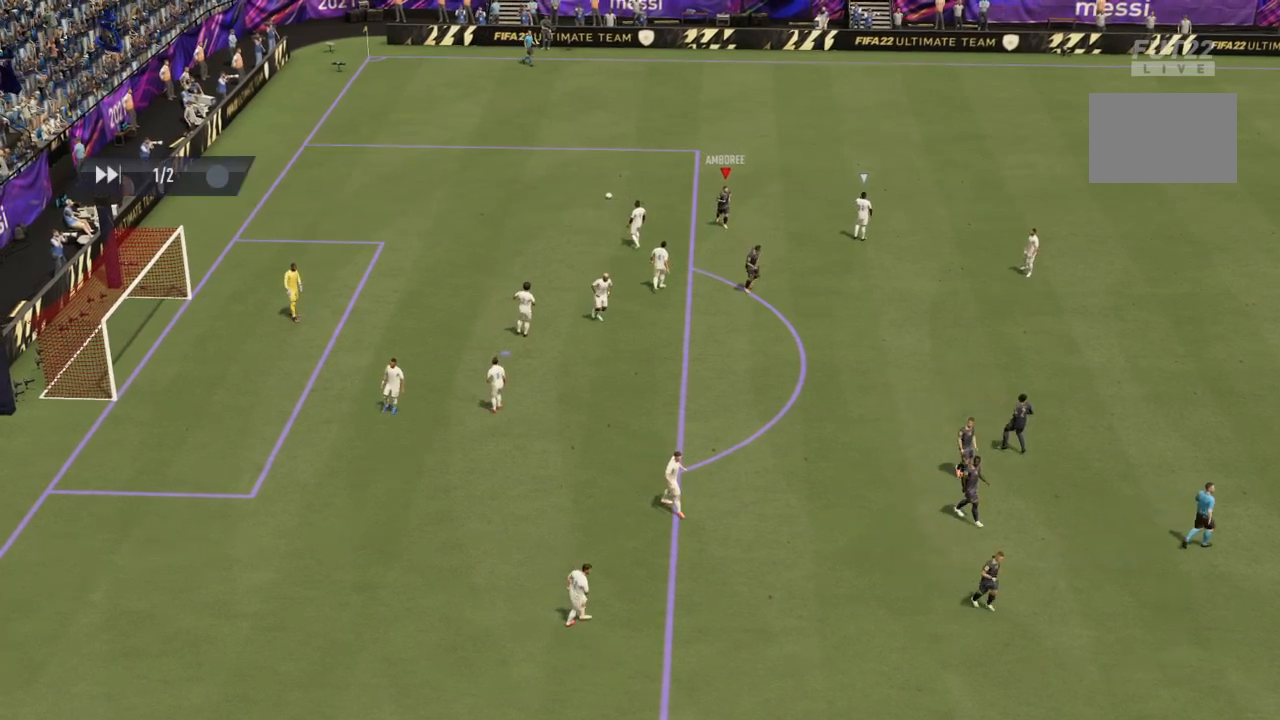
{"buttons": [], "left_stick": "center", "right_stick": "center", "events": []}
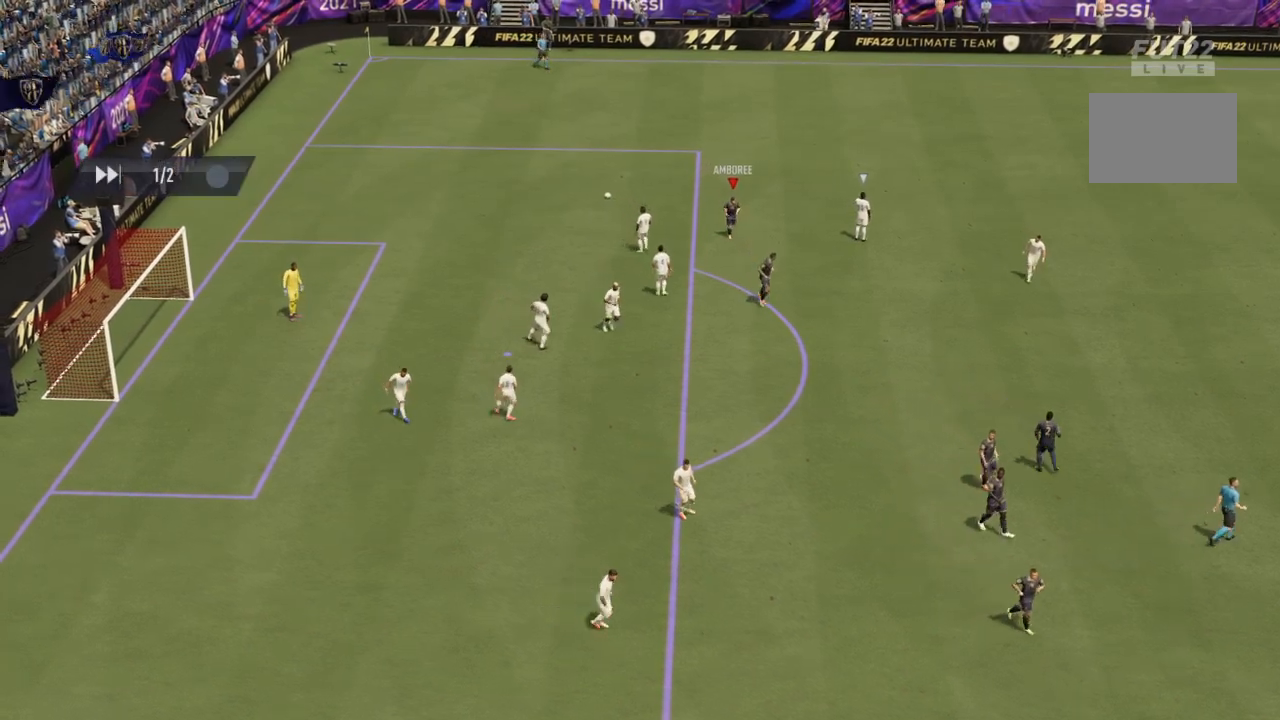
{"buttons": [], "left_stick": "center", "right_stick": "center", "events": []}
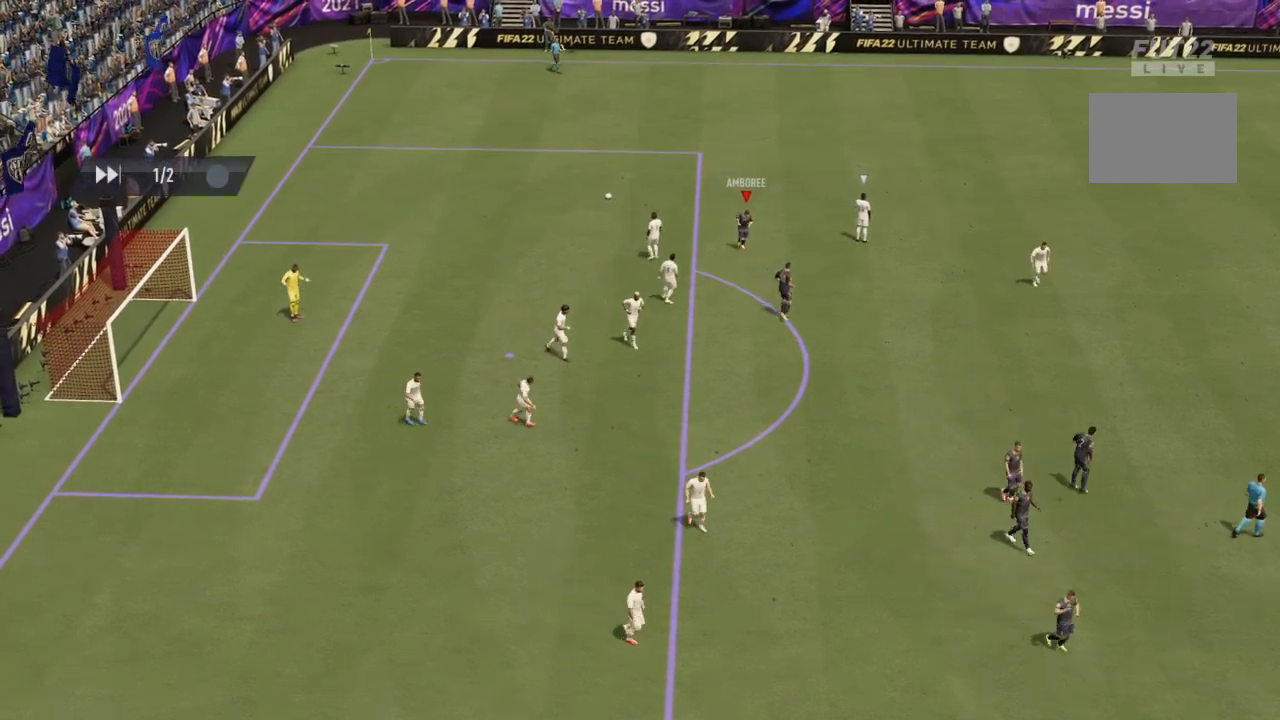
{"buttons": [], "left_stick": "center", "right_stick": "center", "events": []}